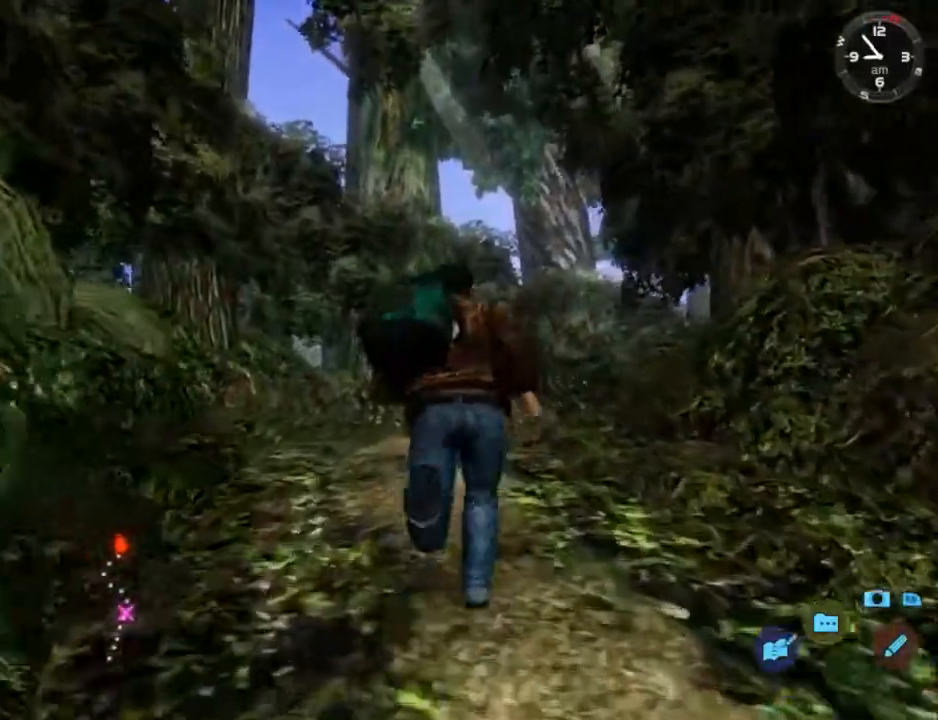
Gameplay with a controller (Xbox layout); each line is a JSON object with the inputs held at the frame after it. "events" lists button and stick changes between this image and that frame as [ms after this image, input, new state], when the widget could be followed in between. Not read: SHARE.
{"buttons": ["L2"], "left_stick": "center", "right_stick": "center", "events": []}
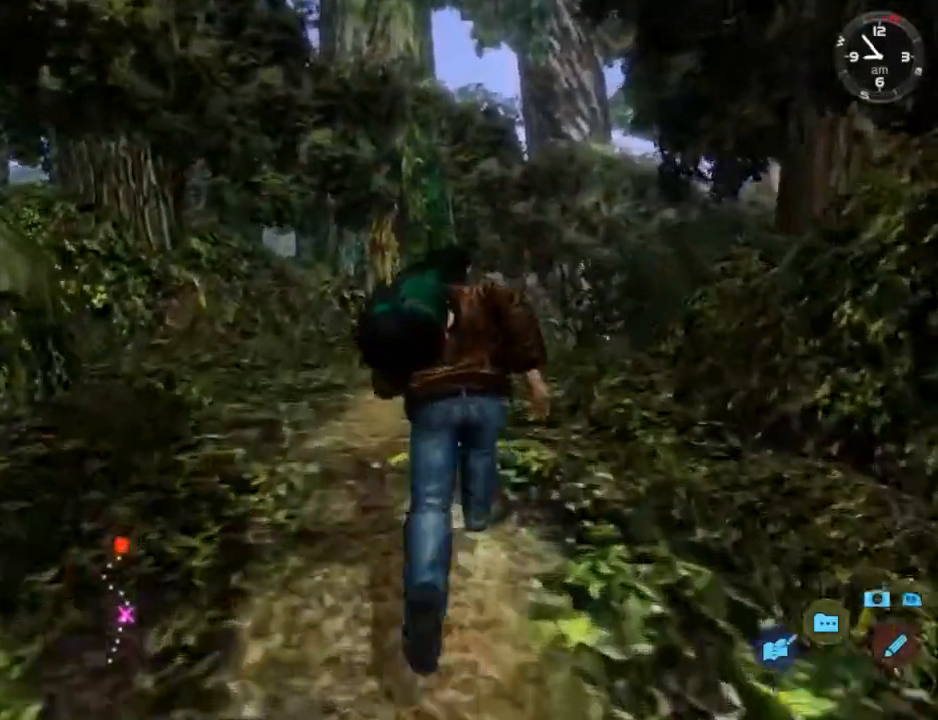
{"buttons": ["L2"], "left_stick": "center", "right_stick": "center", "events": [[233, "DPAD_RIGHT", "down"], [367, "DPAD_RIGHT", "up"]]}
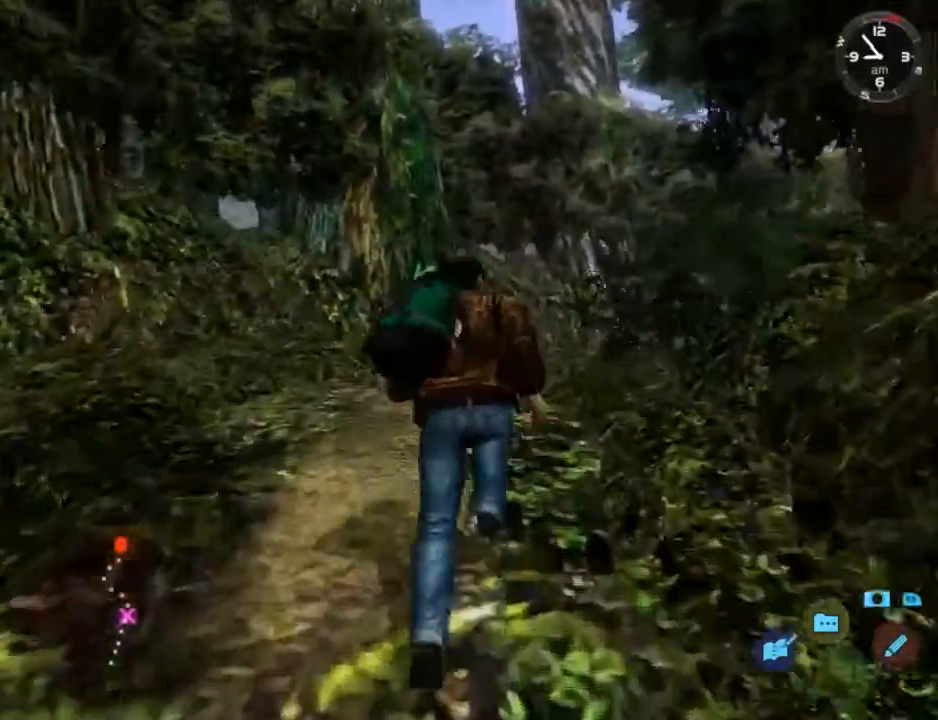
{"buttons": ["L2"], "left_stick": "center", "right_stick": "center", "events": []}
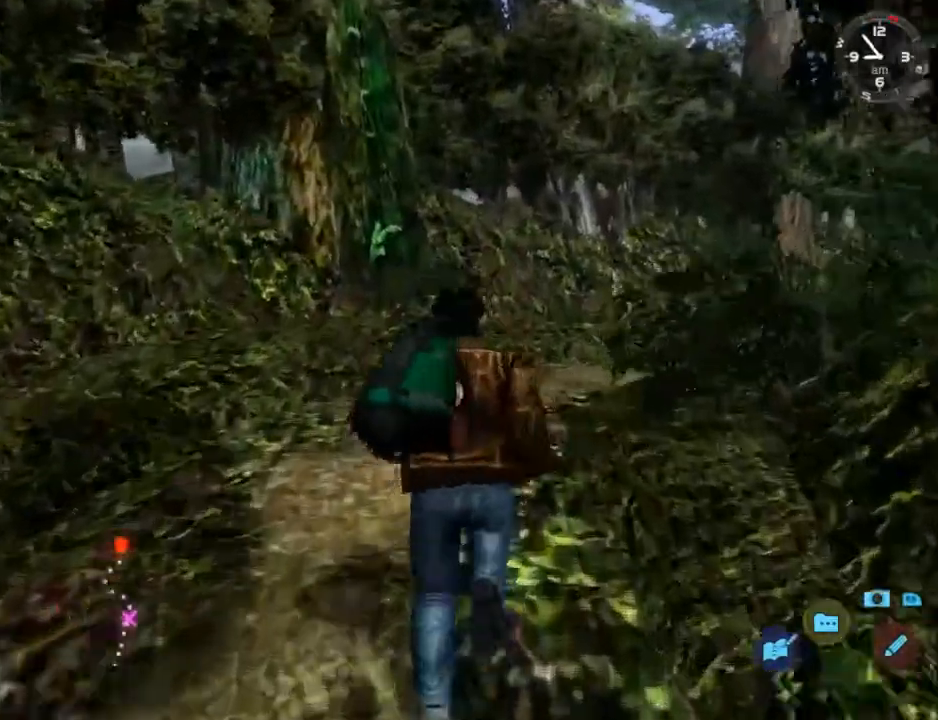
{"buttons": ["L2"], "left_stick": "center", "right_stick": "center", "events": []}
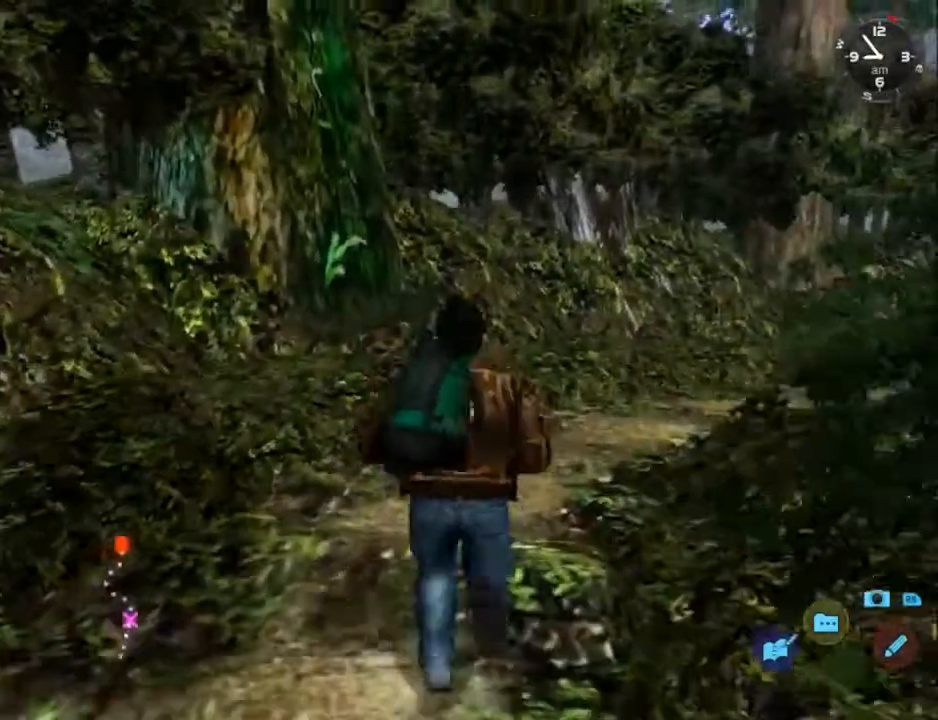
{"buttons": ["L2", "DPAD_DOWN", "DPAD_RIGHT"], "left_stick": "center", "right_stick": "center", "events": [[267, "DPAD_RIGHT", "down"], [400, "DPAD_DOWN", "down"]]}
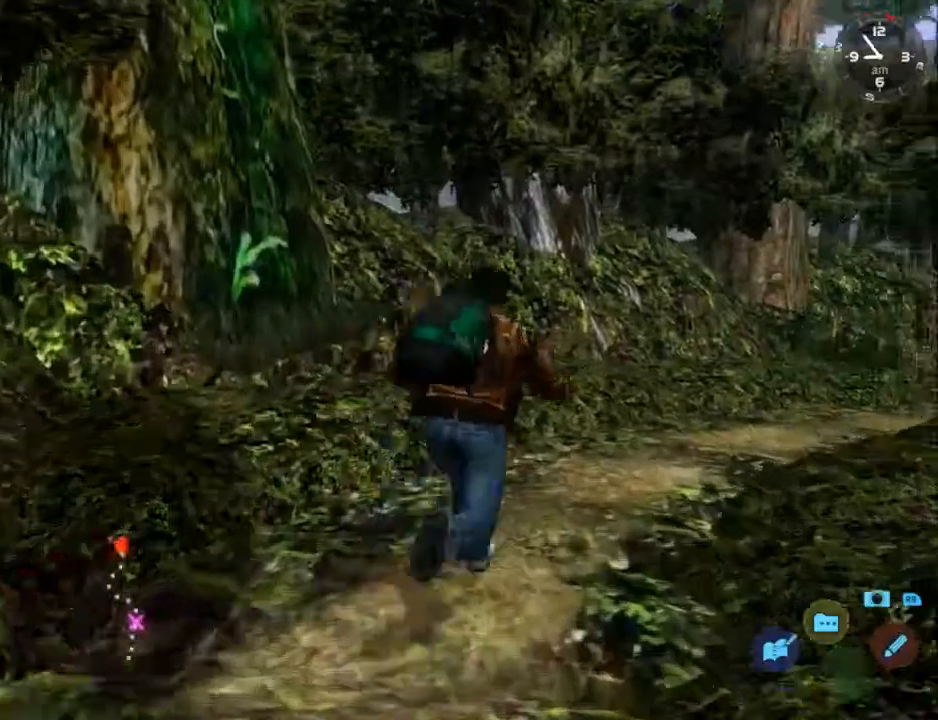
{"buttons": ["L2"], "left_stick": "center", "right_stick": "center", "events": [[133, "DPAD_RIGHT", "up"], [167, "DPAD_DOWN", "up"]]}
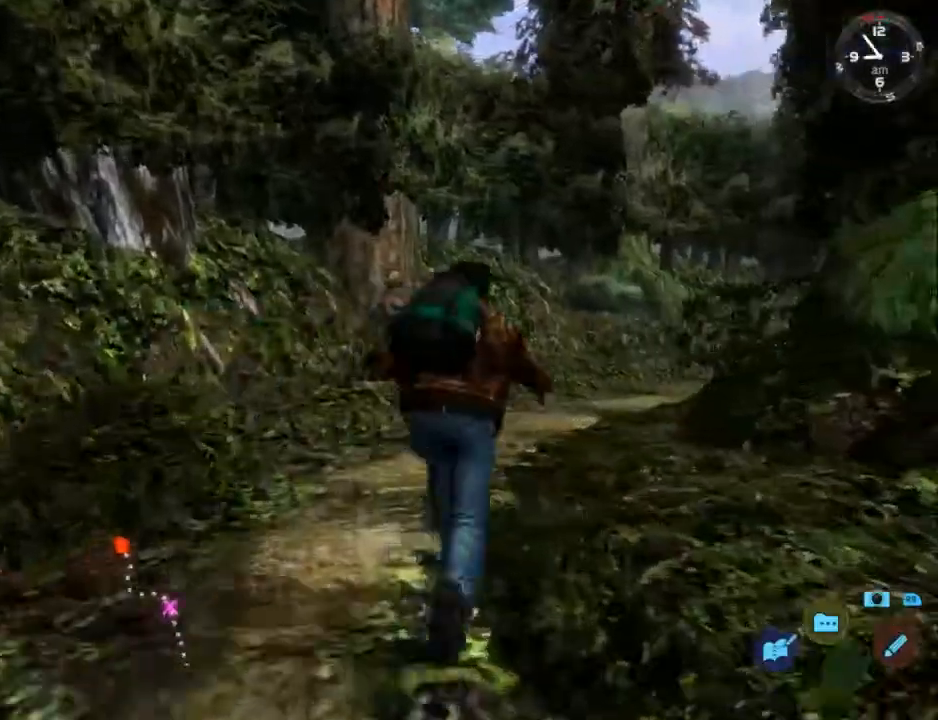
{"buttons": ["L2", "DPAD_DOWN", "DPAD_RIGHT"], "left_stick": "center", "right_stick": "center", "events": [[433, "DPAD_DOWN", "down"], [467, "DPAD_RIGHT", "down"]]}
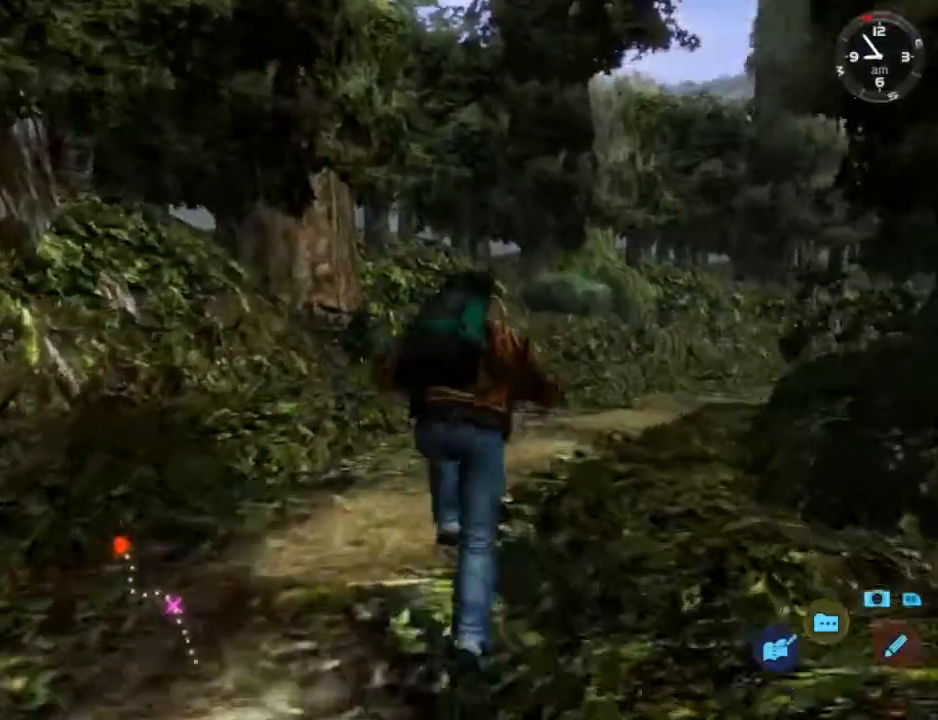
{"buttons": ["L2", "DPAD_DOWN", "DPAD_RIGHT"], "left_stick": "center", "right_stick": "center", "events": [[133, "DPAD_DOWN", "up"], [133, "DPAD_RIGHT", "up"], [433, "DPAD_RIGHT", "down"], [500, "DPAD_DOWN", "down"]]}
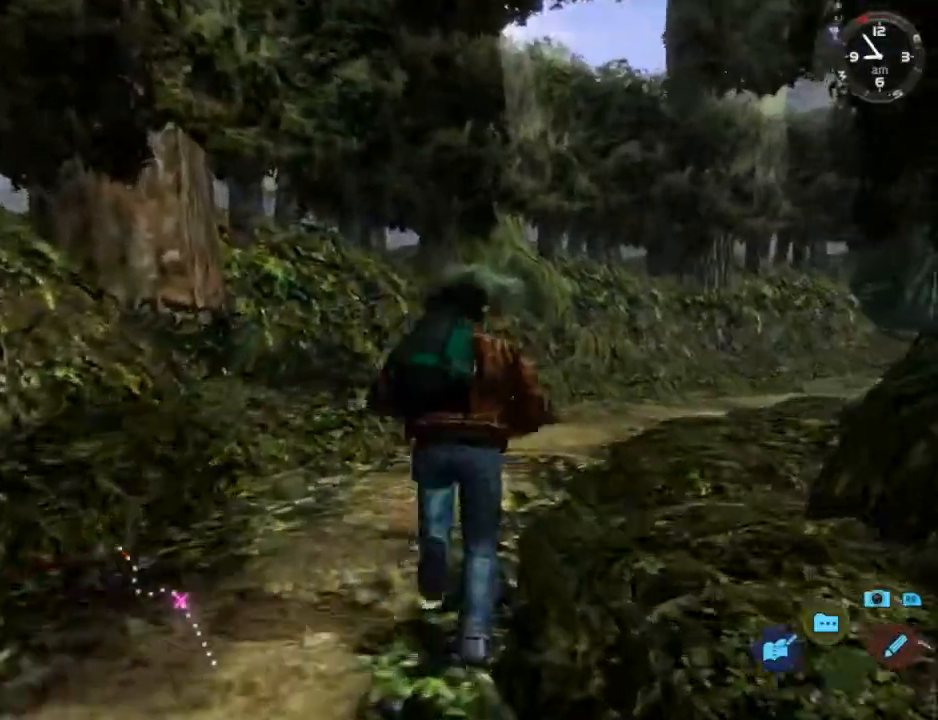
{"buttons": ["L2", "DPAD_DOWN", "DPAD_RIGHT"], "left_stick": "center", "right_stick": "center", "events": [[133, "DPAD_RIGHT", "up"], [167, "DPAD_DOWN", "up"], [467, "DPAD_DOWN", "down"], [467, "DPAD_RIGHT", "down"]]}
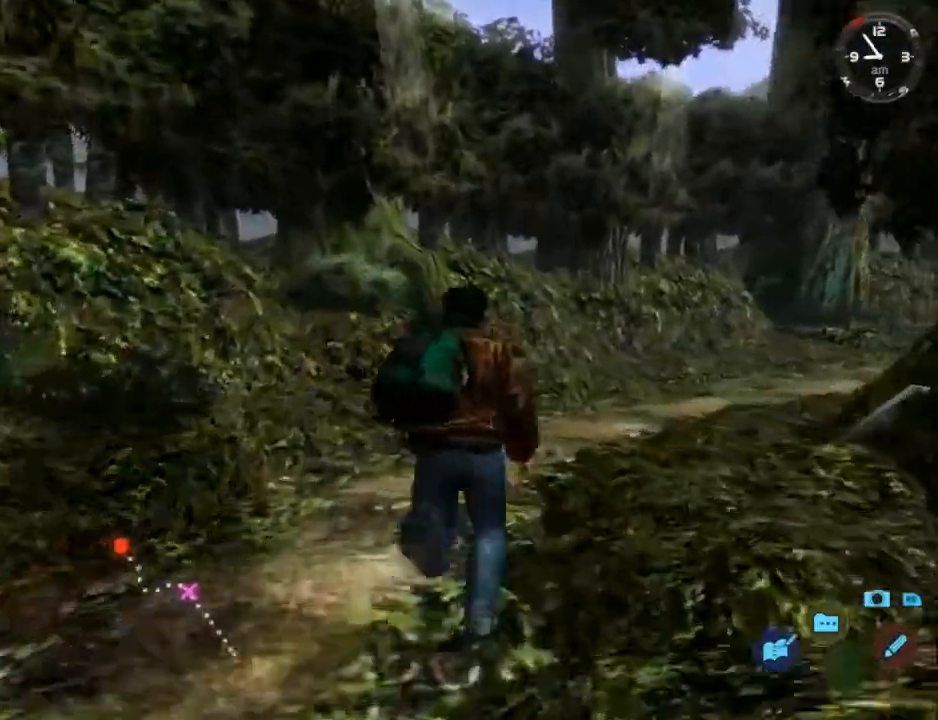
{"buttons": ["L2", "DPAD_RIGHT"], "left_stick": "center", "right_stick": "center", "events": [[100, "DPAD_DOWN", "up"], [100, "DPAD_RIGHT", "up"], [433, "DPAD_RIGHT", "down"]]}
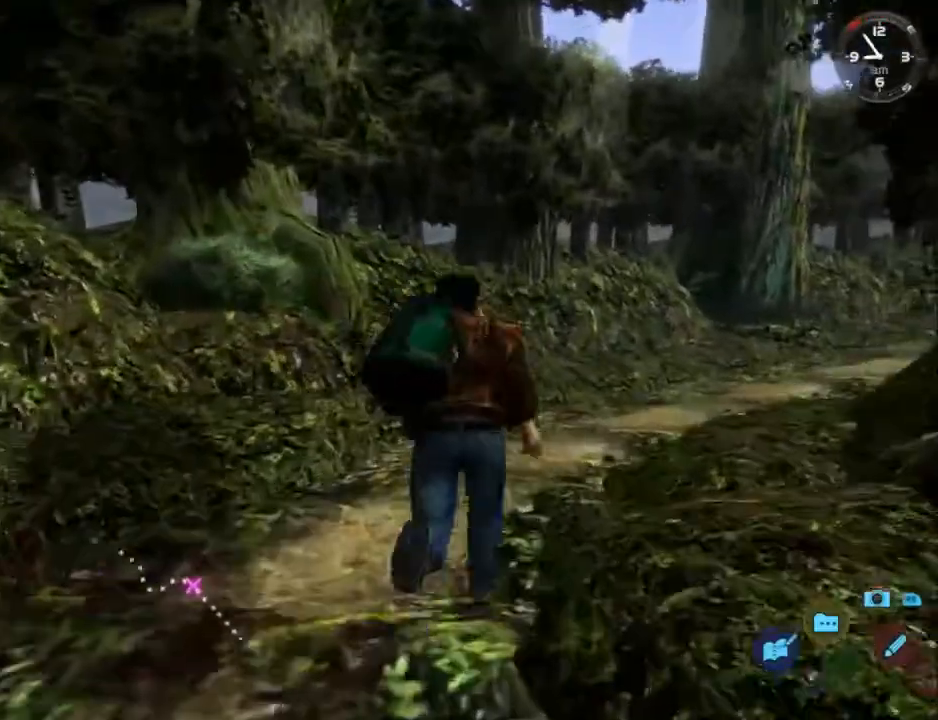
{"buttons": ["L2"], "left_stick": "center", "right_stick": "center", "events": [[133, "DPAD_RIGHT", "up"], [333, "DPAD_RIGHT", "down"], [367, "DPAD_DOWN", "down"], [467, "DPAD_DOWN", "up"], [467, "DPAD_RIGHT", "up"]]}
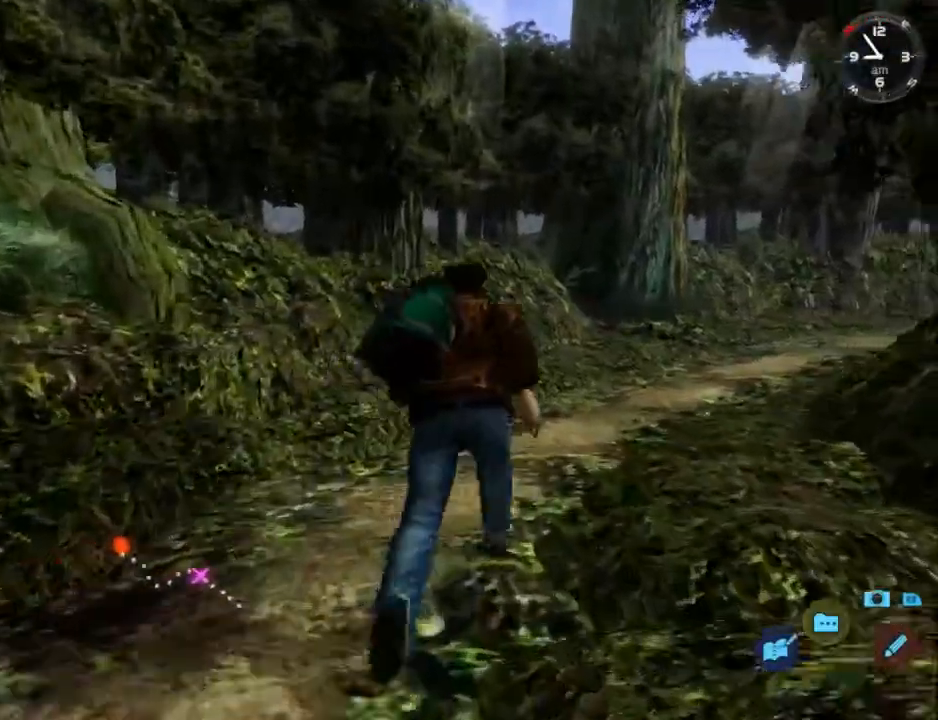
{"buttons": ["L2", "DPAD_DOWN", "DPAD_RIGHT"], "left_stick": "center", "right_stick": "center", "events": [[133, "DPAD_DOWN", "down"], [233, "DPAD_DOWN", "up"], [467, "DPAD_RIGHT", "down"], [500, "DPAD_DOWN", "down"]]}
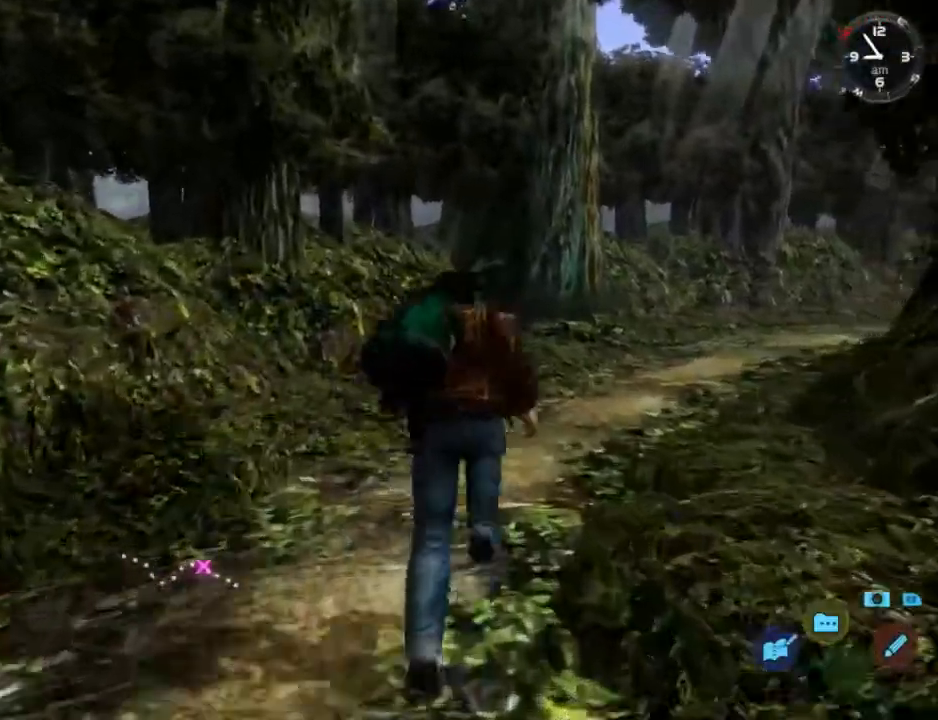
{"buttons": ["L2"], "left_stick": "center", "right_stick": "center", "events": [[33, "DPAD_RIGHT", "up"], [67, "DPAD_DOWN", "up"], [300, "DPAD_RIGHT", "down"], [333, "DPAD_DOWN", "down"], [400, "DPAD_DOWN", "up"], [400, "DPAD_RIGHT", "up"]]}
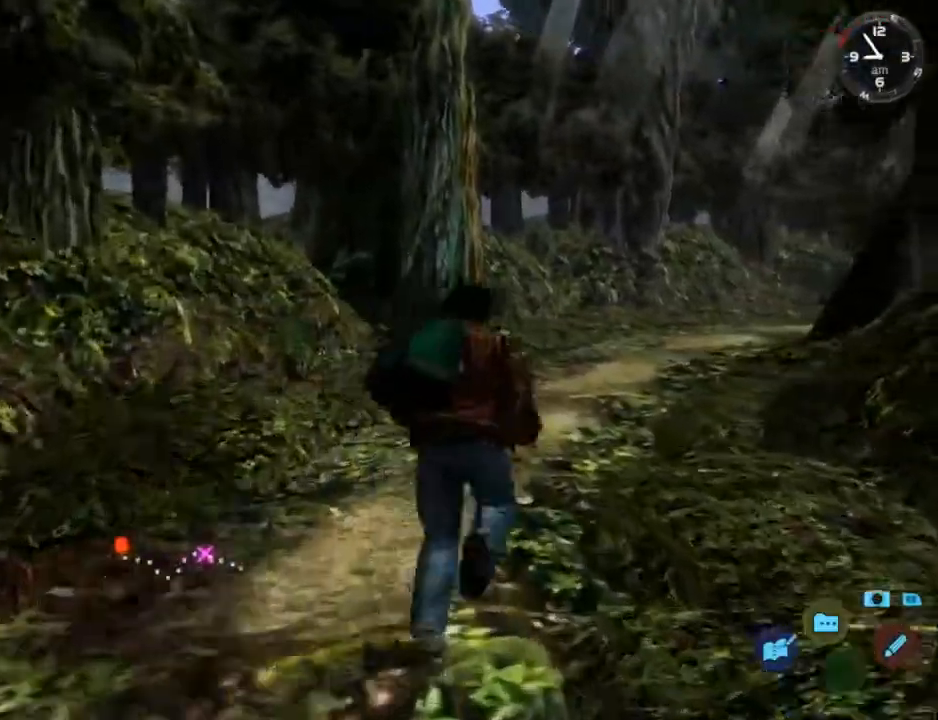
{"buttons": ["L2"], "left_stick": "center", "right_stick": "center", "events": [[367, "DPAD_RIGHT", "down"], [500, "DPAD_RIGHT", "up"]]}
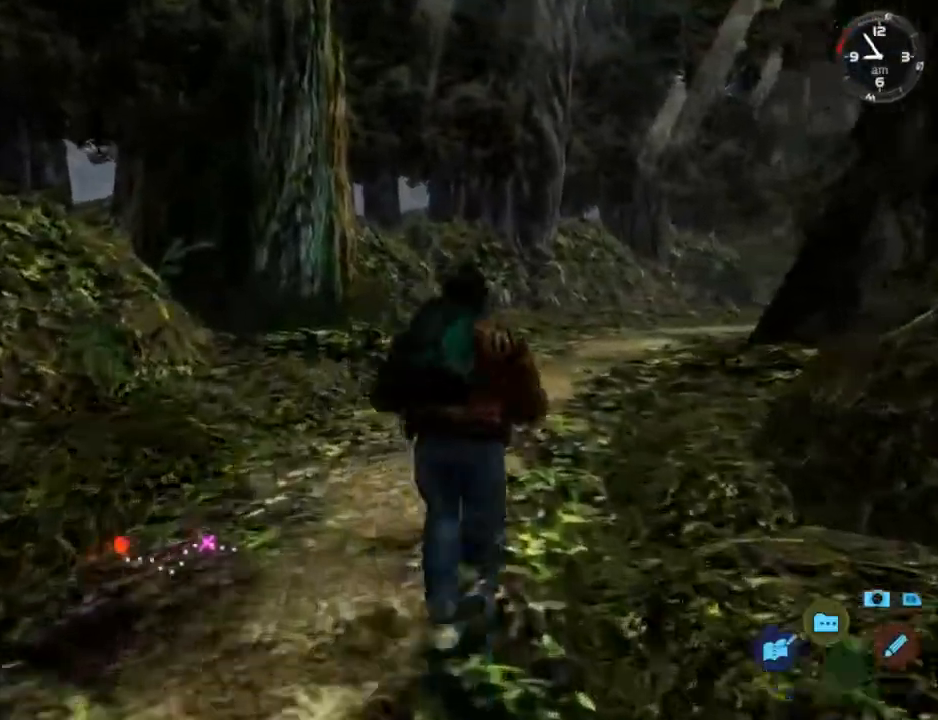
{"buttons": ["L2"], "left_stick": "center", "right_stick": "center", "events": [[400, "DPAD_RIGHT", "down"], [500, "DPAD_RIGHT", "up"]]}
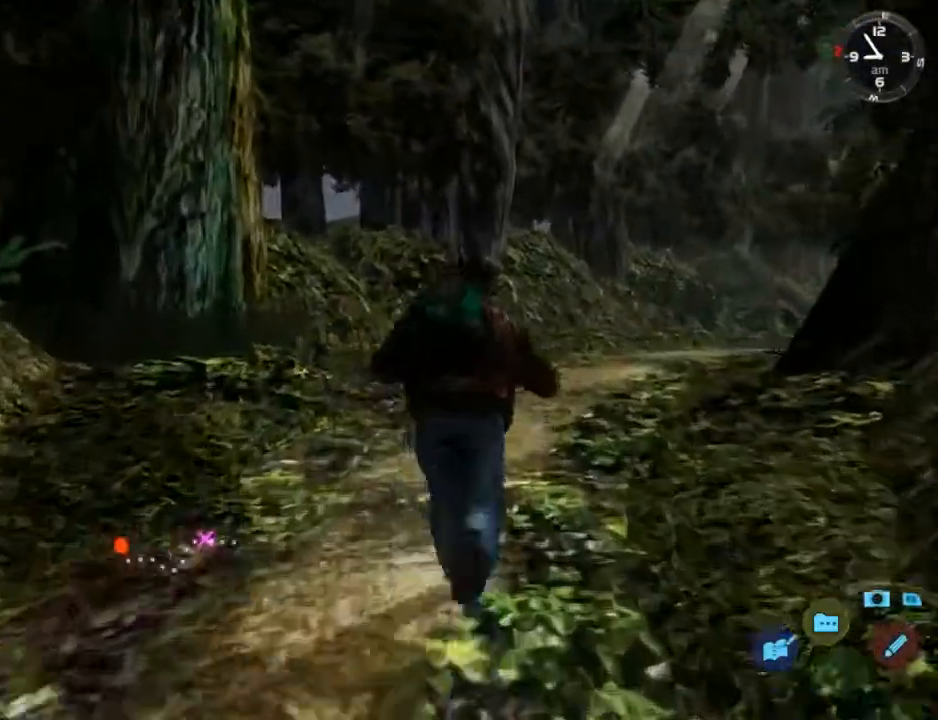
{"buttons": ["L2"], "left_stick": "center", "right_stick": "center", "events": []}
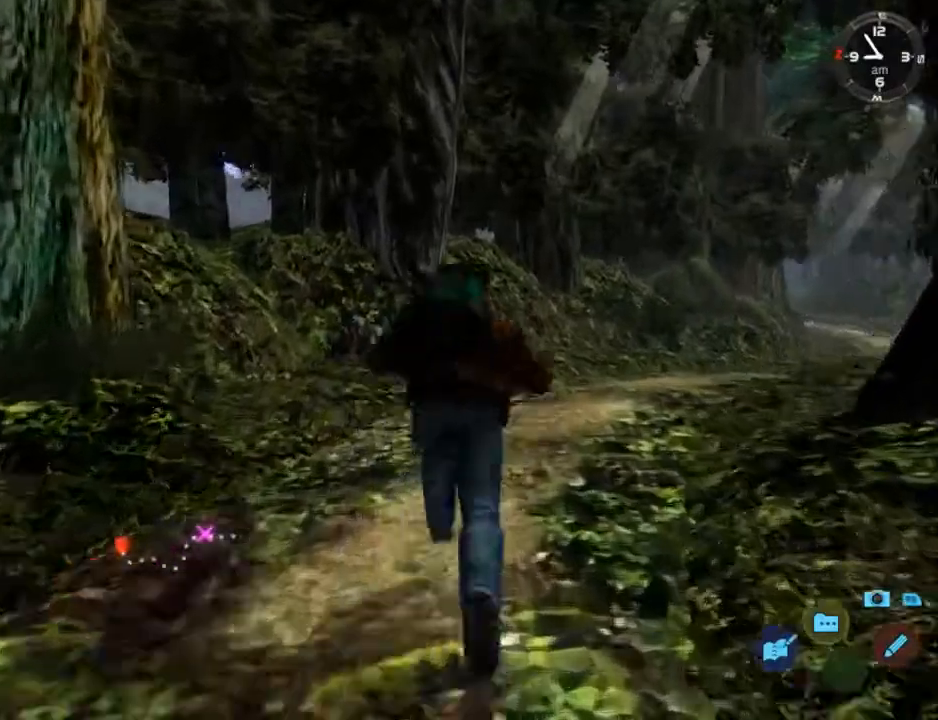
{"buttons": ["L2", "DPAD_RIGHT"], "left_stick": "center", "right_stick": "center", "events": [[467, "DPAD_RIGHT", "down"]]}
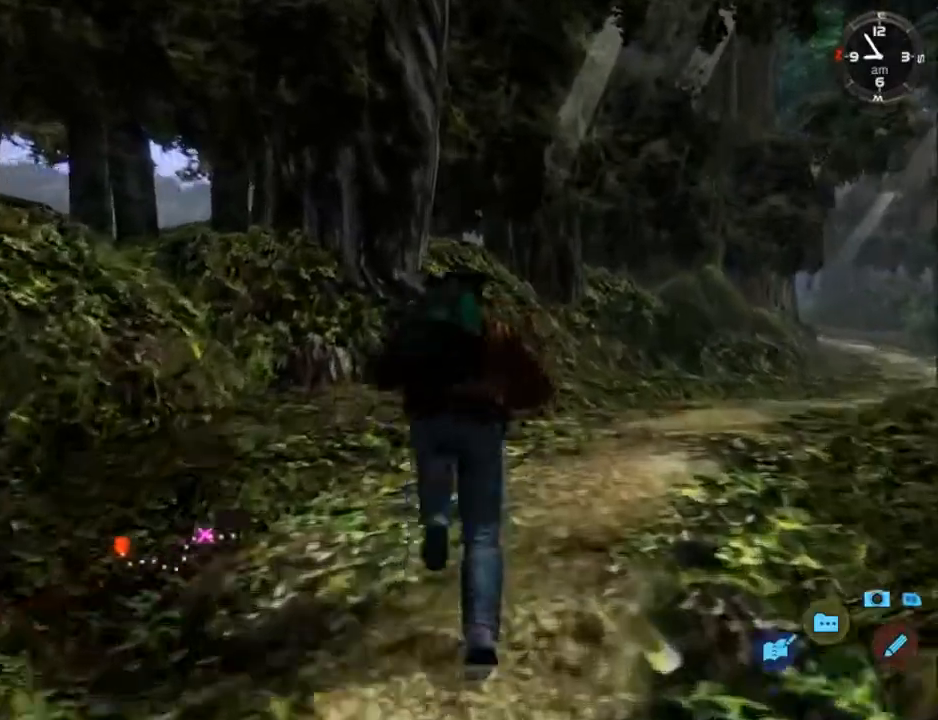
{"buttons": ["L2"], "left_stick": "center", "right_stick": "center", "events": [[167, "DPAD_RIGHT", "up"], [267, "DPAD_RIGHT", "down"], [433, "DPAD_RIGHT", "up"]]}
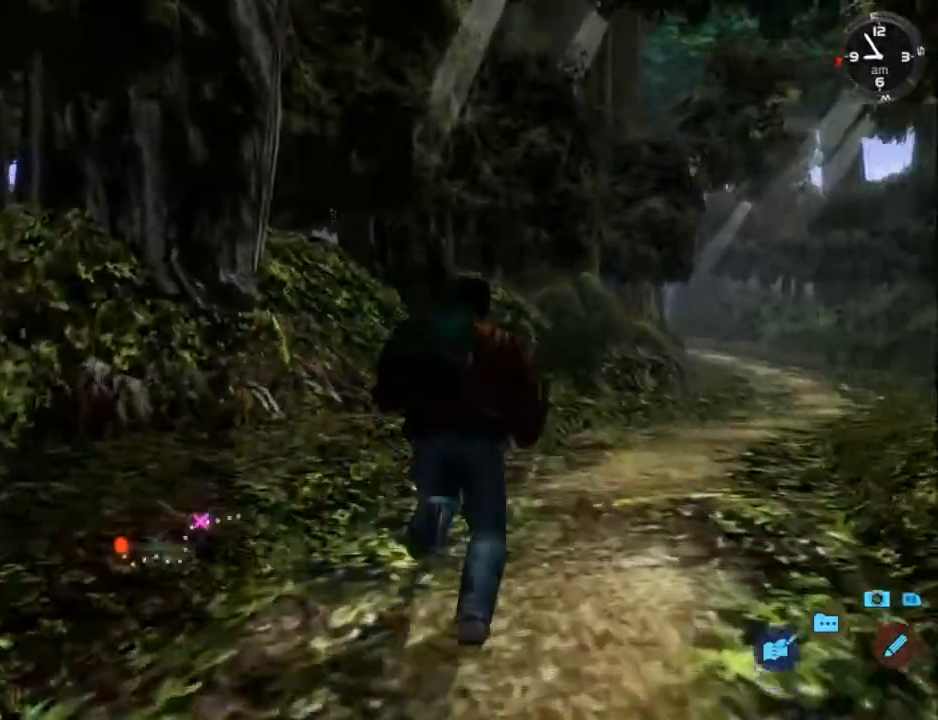
{"buttons": ["L2"], "left_stick": "center", "right_stick": "center", "events": [[33, "DPAD_RIGHT", "down"], [200, "DPAD_RIGHT", "up"], [367, "DPAD_RIGHT", "down"], [500, "DPAD_RIGHT", "up"]]}
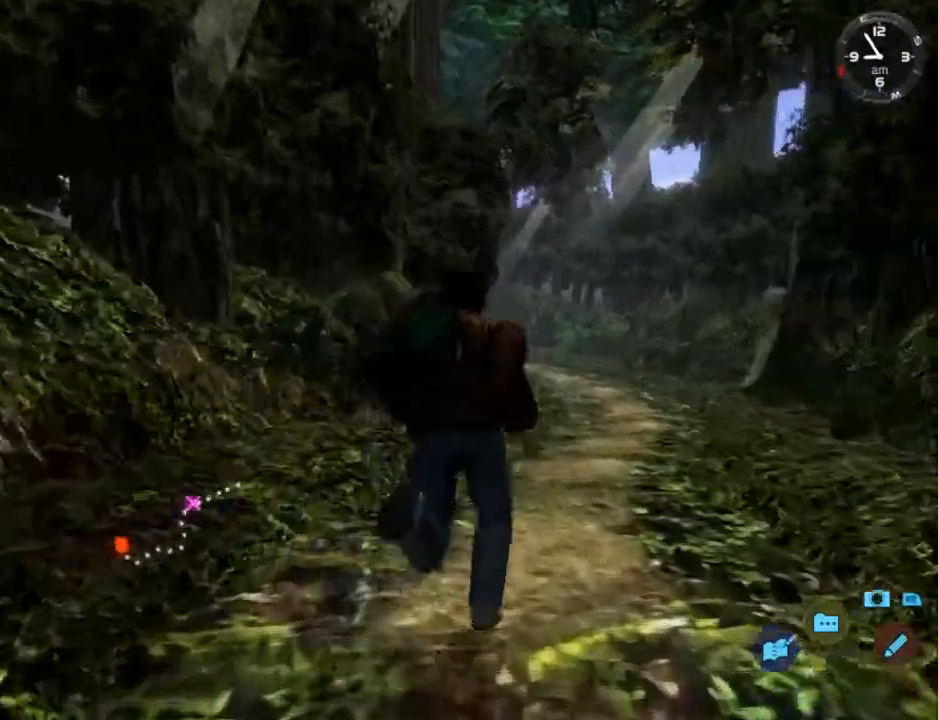
{"buttons": ["L2", "DPAD_LEFT"], "left_stick": "center", "right_stick": "center", "events": [[500, "DPAD_LEFT", "down"]]}
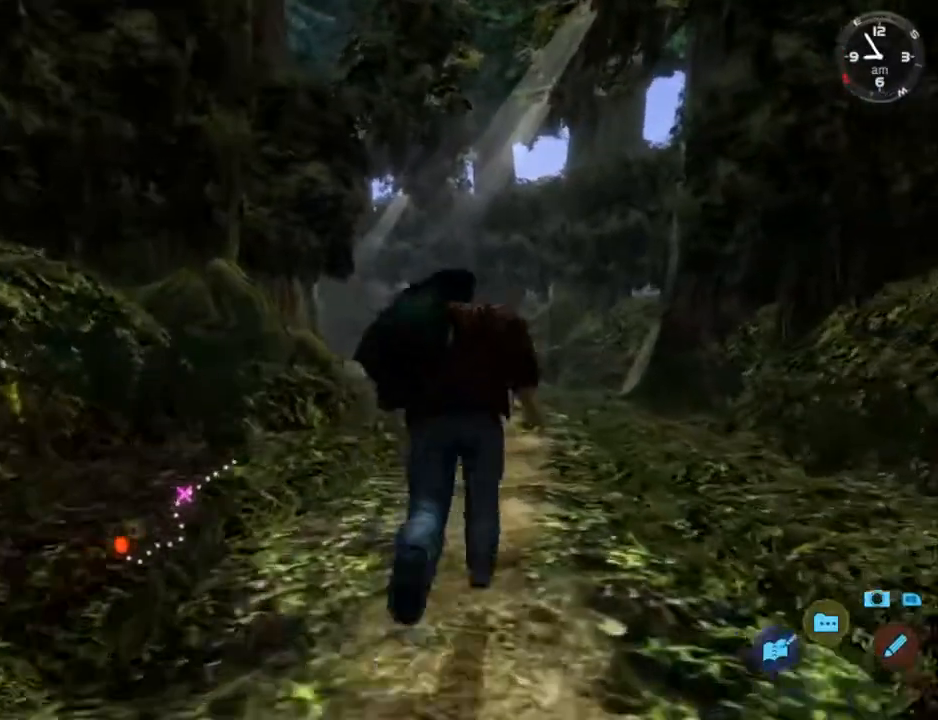
{"buttons": ["L2"], "left_stick": "center", "right_stick": "center", "events": [[67, "DPAD_LEFT", "up"], [300, "DPAD_RIGHT", "down"], [400, "DPAD_RIGHT", "up"]]}
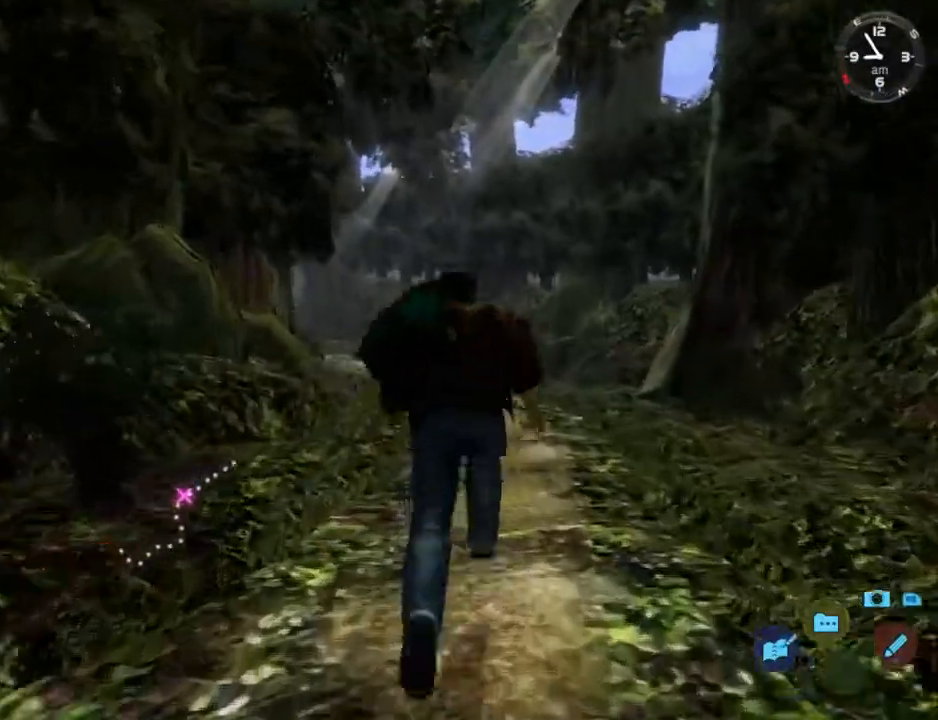
{"buttons": ["L2"], "left_stick": "center", "right_stick": "center", "events": [[167, "DPAD_LEFT", "down"], [267, "DPAD_LEFT", "up"]]}
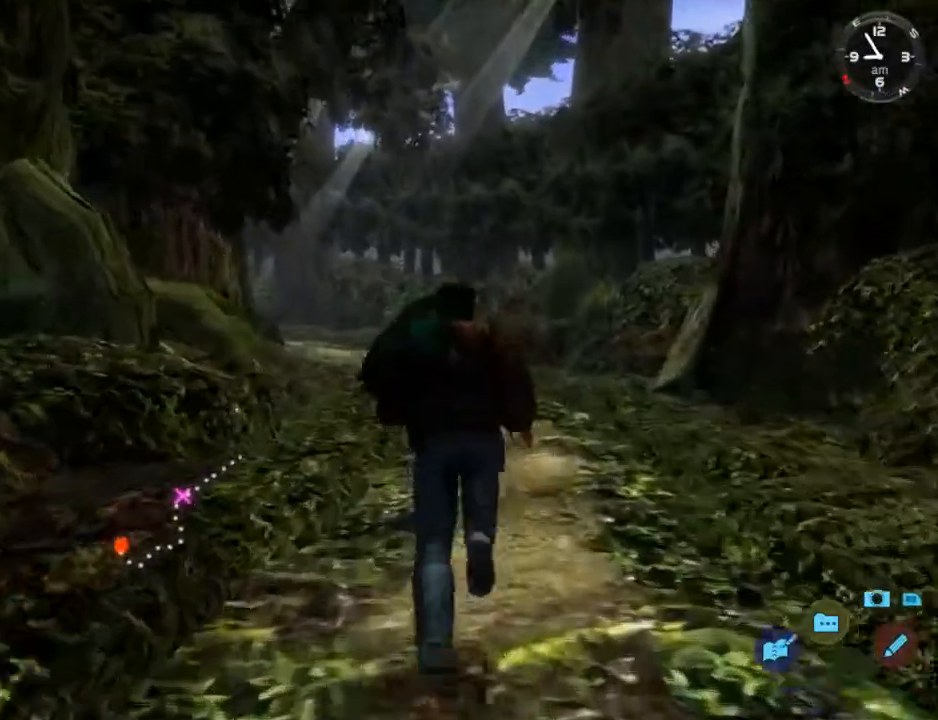
{"buttons": ["L2"], "left_stick": "center", "right_stick": "center", "events": []}
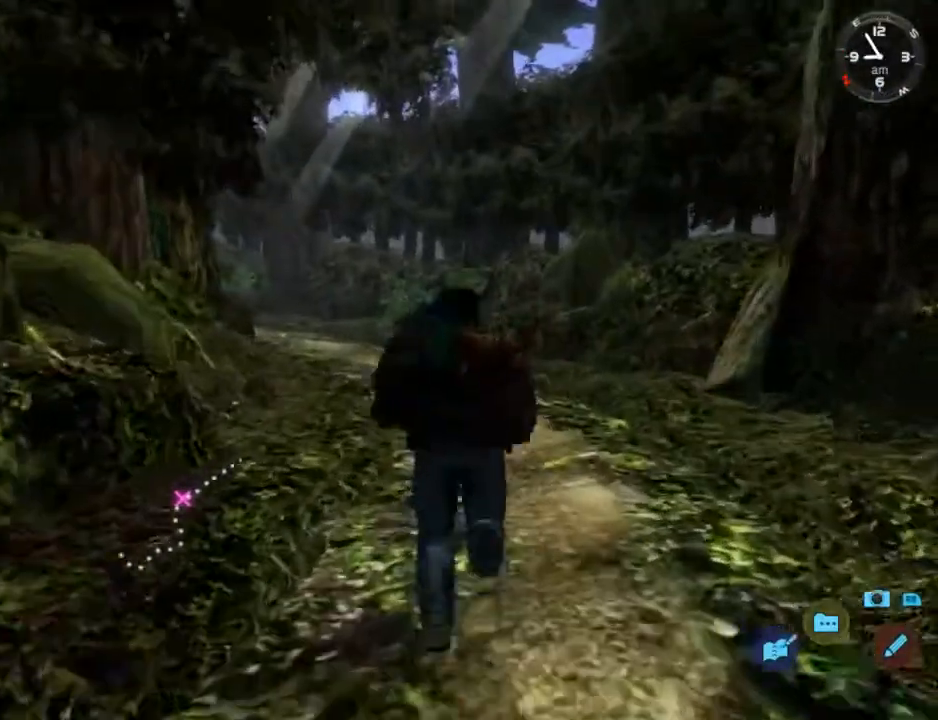
{"buttons": ["L2", "DPAD_LEFT"], "left_stick": "center", "right_stick": "center", "events": [[467, "DPAD_LEFT", "down"]]}
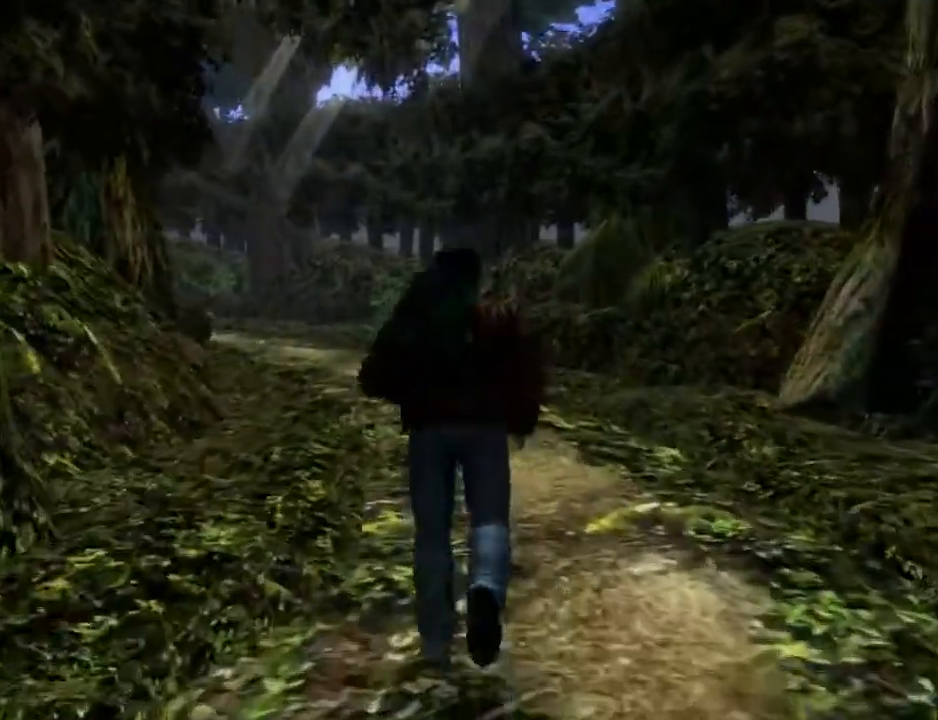
{"buttons": [], "left_stick": "center", "right_stick": "center", "events": [[67, "DPAD_LEFT", "up"], [467, "L2", "up"]]}
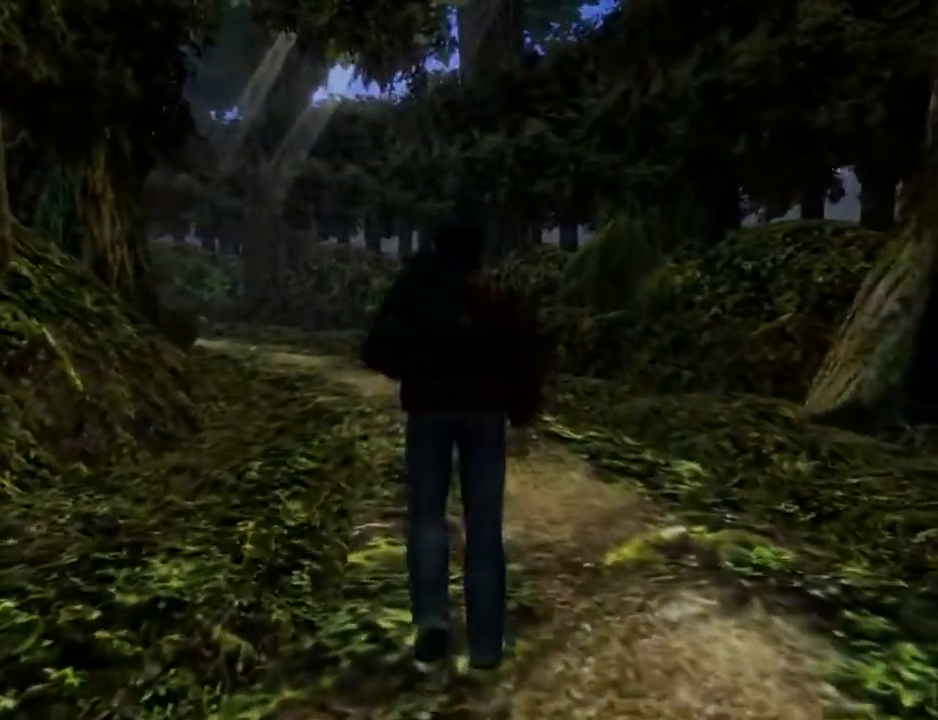
{"buttons": [], "left_stick": "center", "right_stick": "center", "events": []}
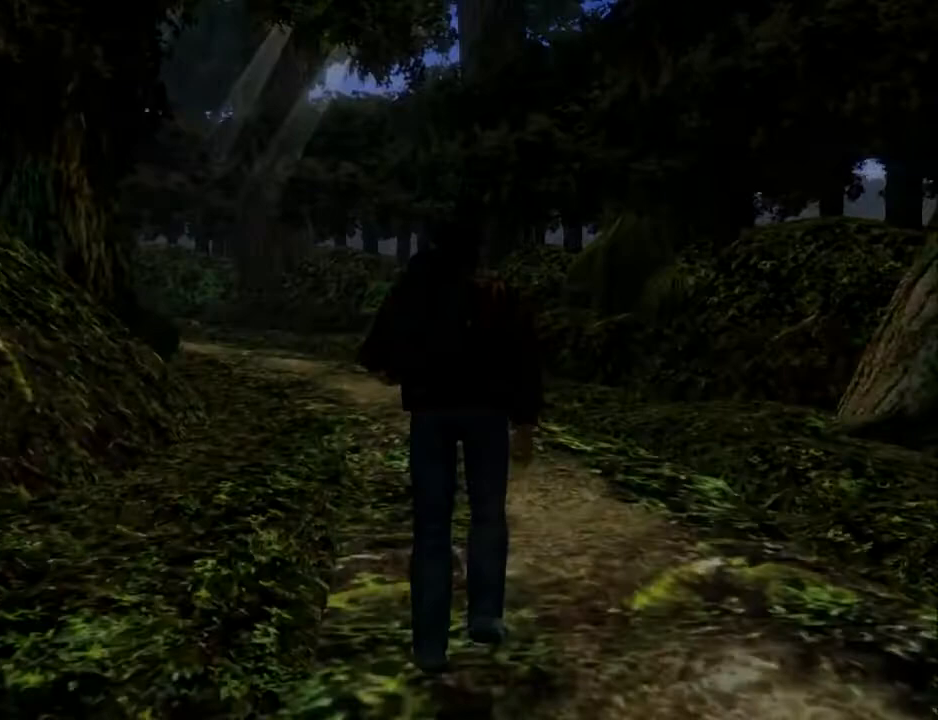
{"buttons": [], "left_stick": "center", "right_stick": "center", "events": []}
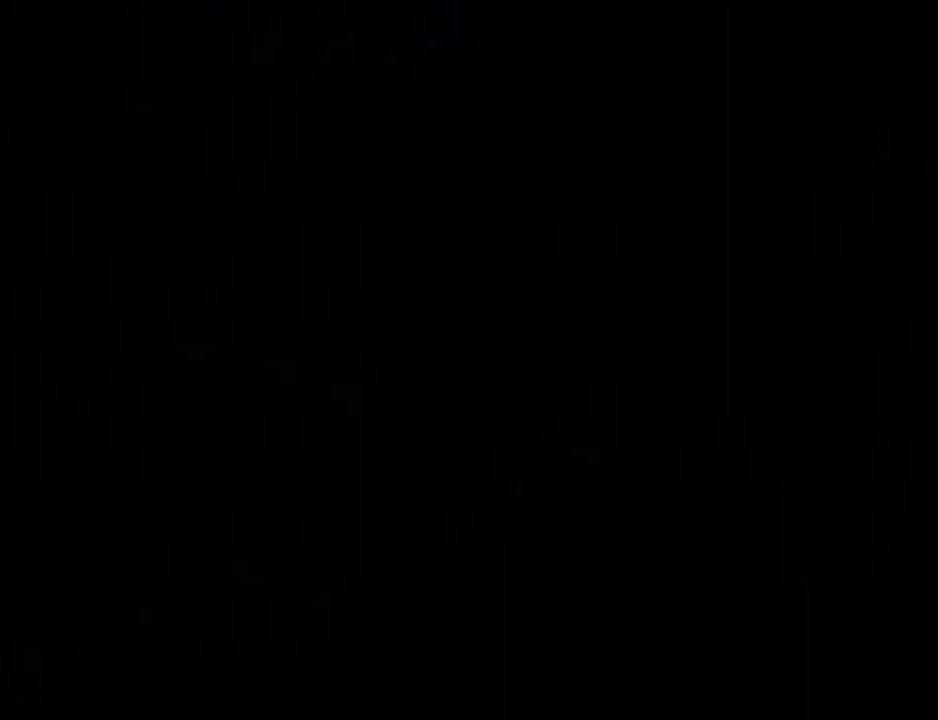
{"buttons": [], "left_stick": "center", "right_stick": "center", "events": []}
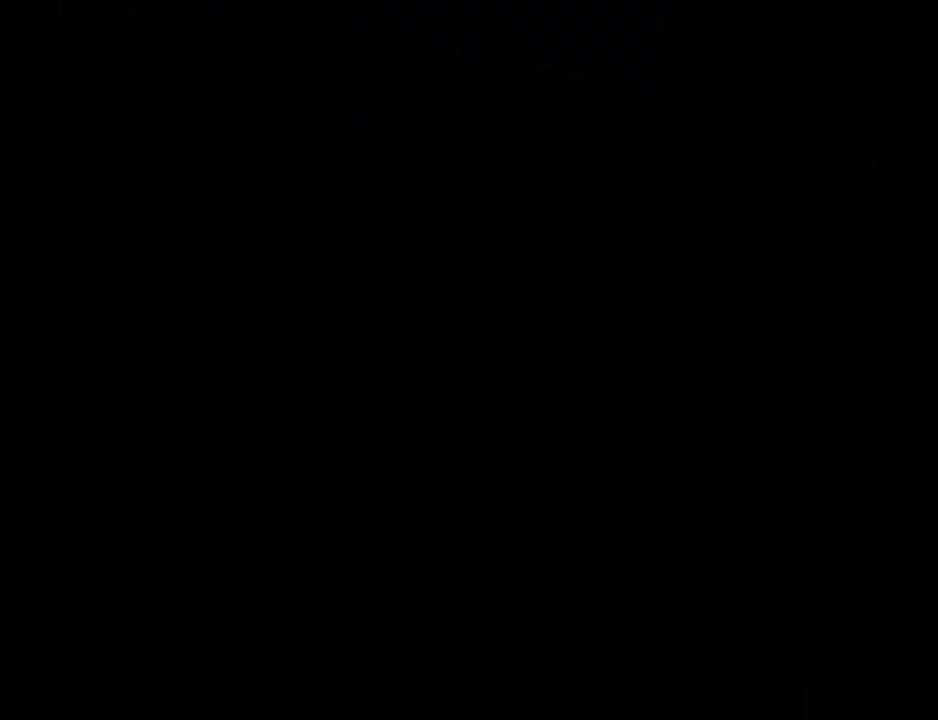
{"buttons": ["B"], "left_stick": "center", "right_stick": "center", "events": [[500, "B", "down"]]}
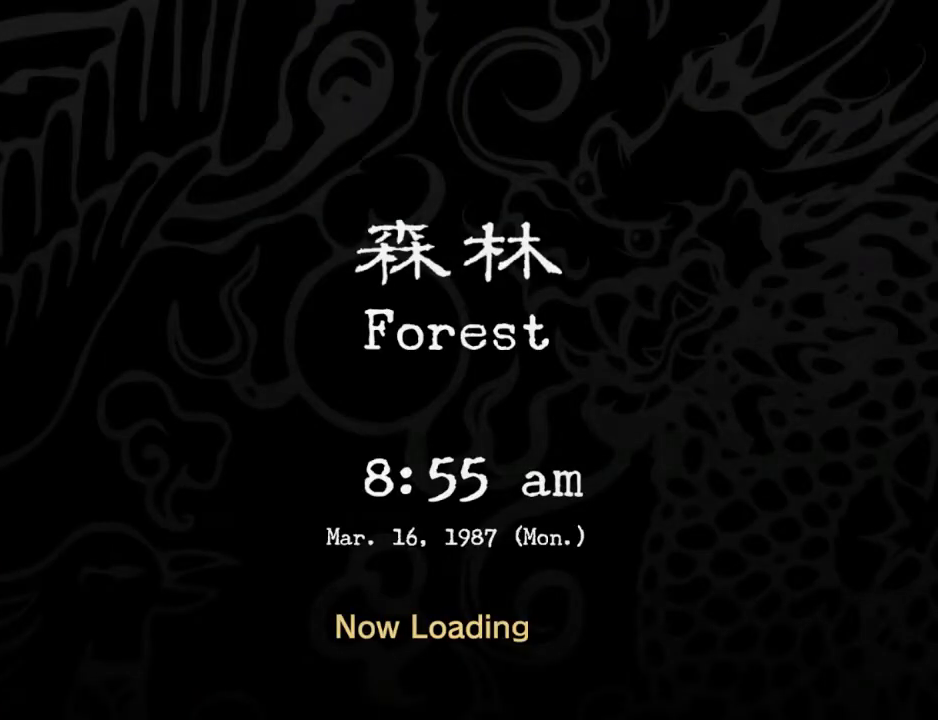
{"buttons": [], "left_stick": "center", "right_stick": "center", "events": [[133, "B", "up"], [300, "B", "down"], [400, "B", "up"]]}